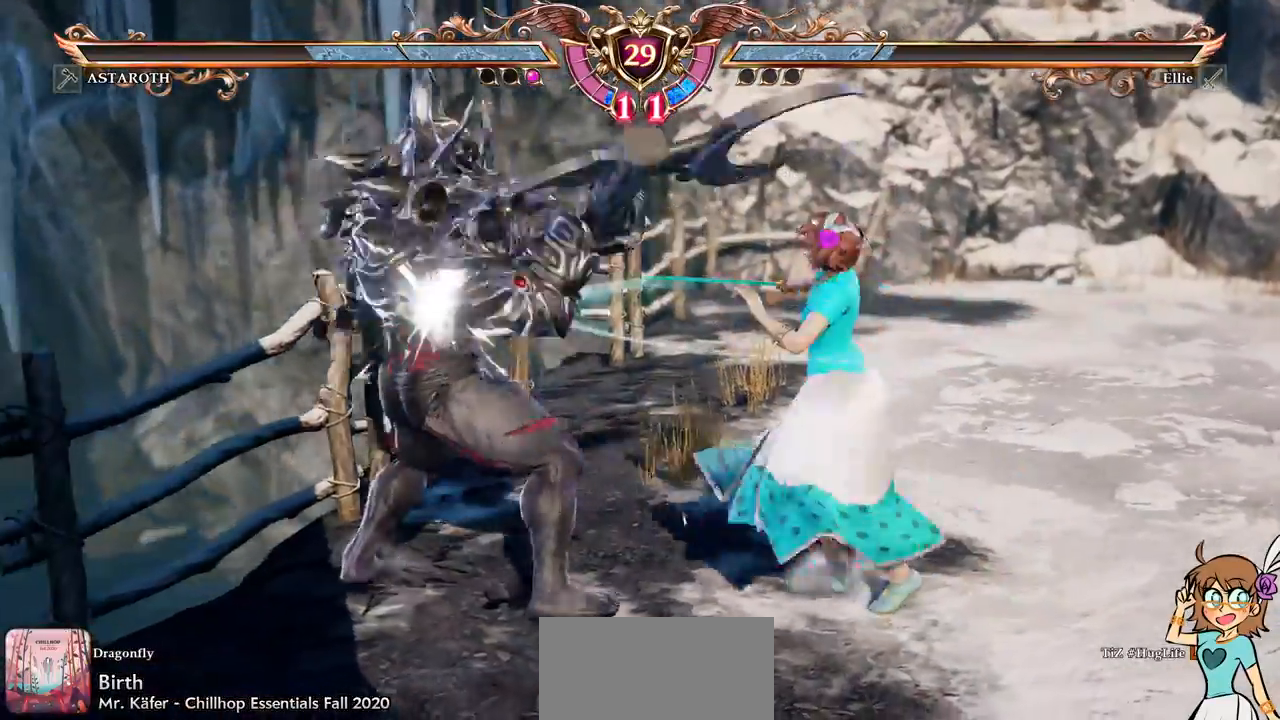
Gameplay with a controller (Xbox layout); each line is a JSON object with the inputs held at the frame after it. "events" lists button and stick changes between this image and that frame as [ms after this image, input, new state], when the widget could be followed in between. Not read: L2 L3 R3 SELECT START.
{"buttons": ["X", "DPAD_LEFT"], "events": [[233, "DPAD_LEFT", "down"], [283, "X", "up"], [483, "X", "down"]]}
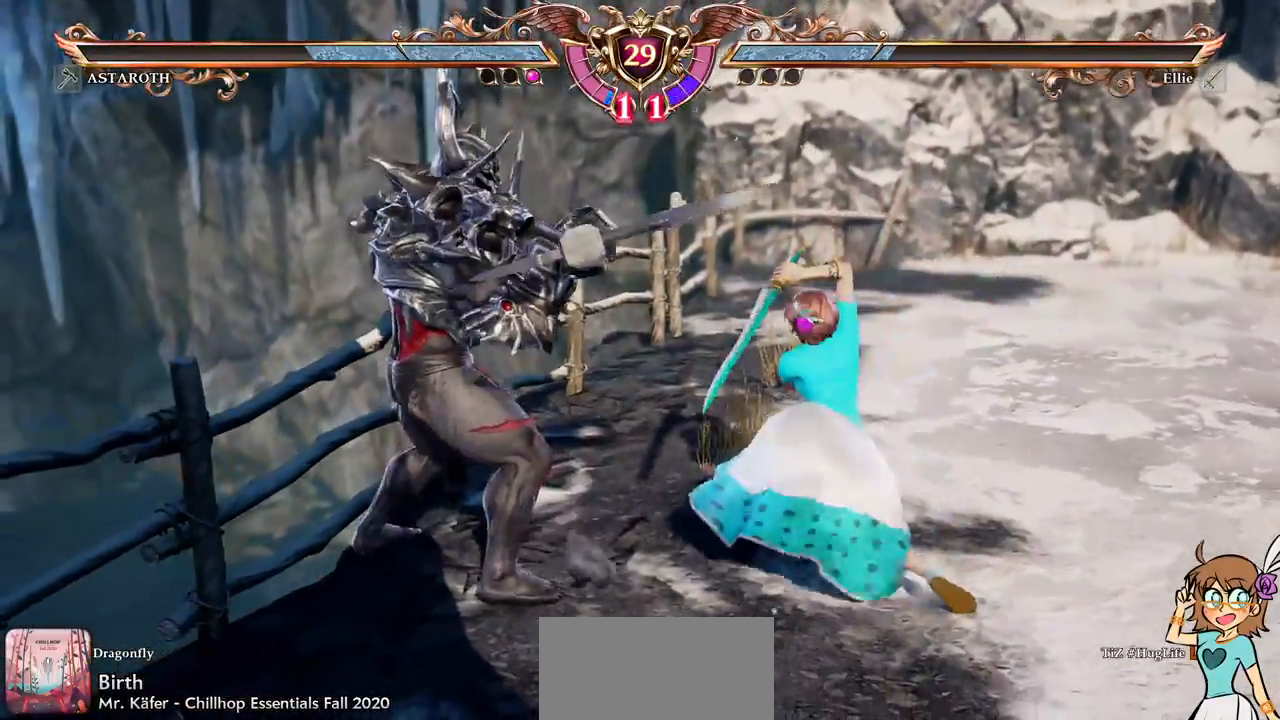
{"buttons": [], "events": [[100, "X", "up"], [150, "DPAD_LEFT", "up"]]}
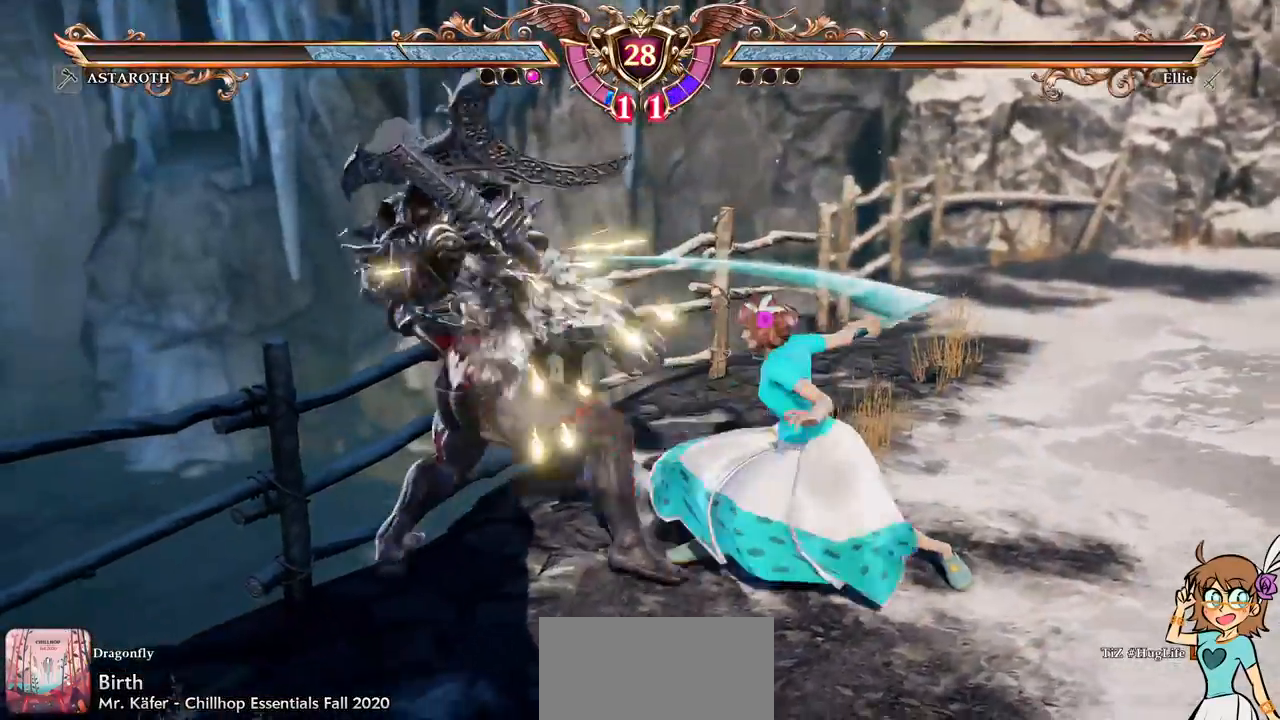
{"buttons": [], "events": [[183, "Y", "down"], [283, "Y", "up"], [350, "Y", "down"], [417, "Y", "up"]]}
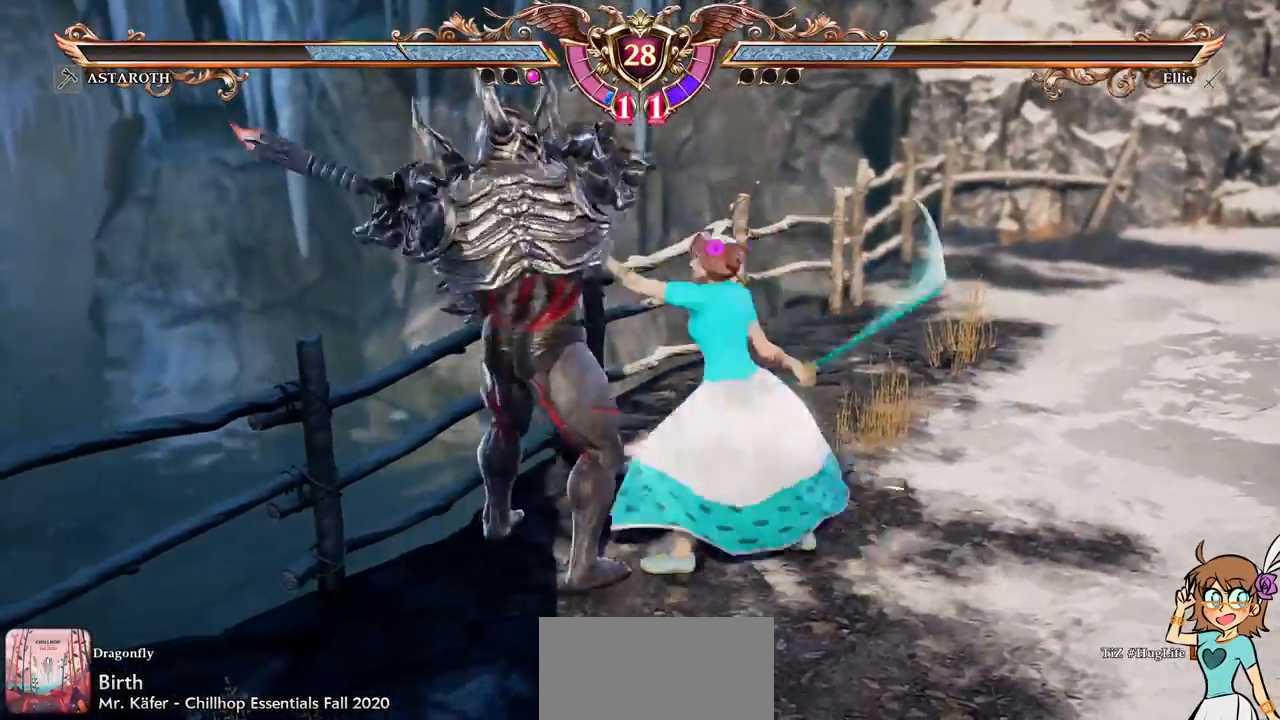
{"buttons": [], "events": [[17, "B", "down"], [100, "B", "up"], [167, "B", "down"], [267, "B", "up"]]}
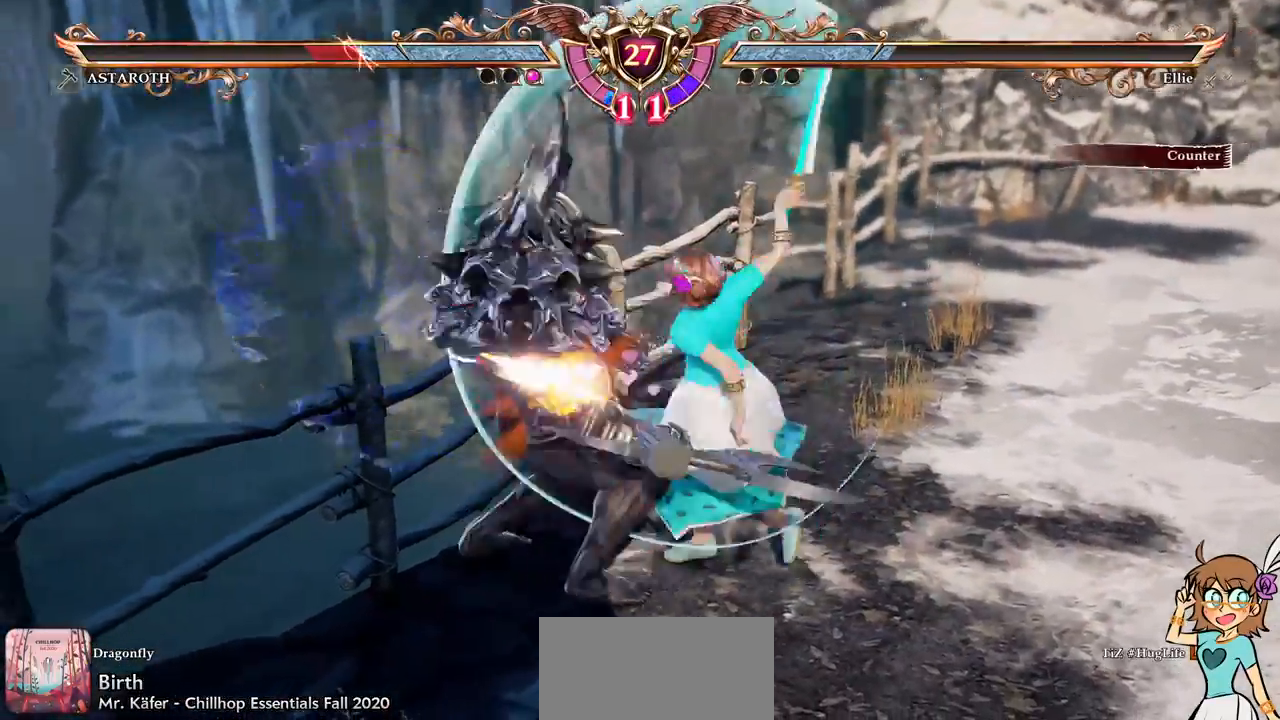
{"buttons": [], "events": []}
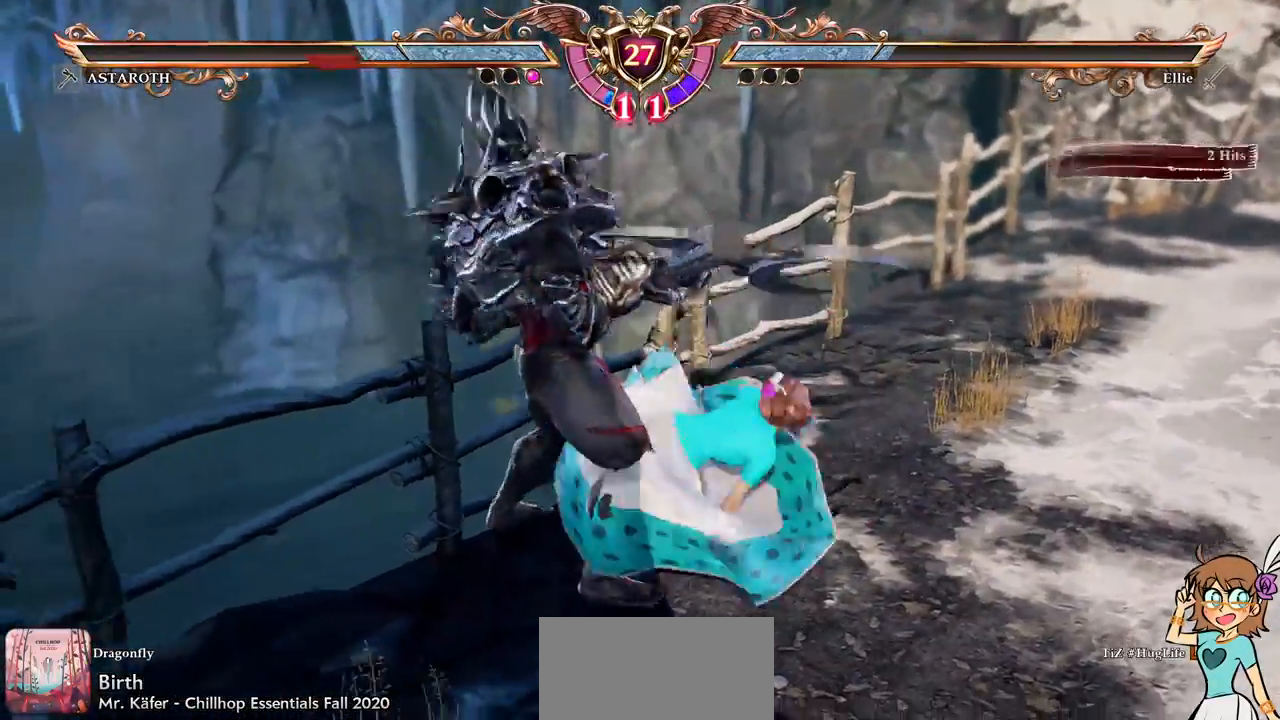
{"buttons": ["B", "DPAD_RIGHT"], "events": [[367, "DPAD_RIGHT", "down"], [400, "B", "down"]]}
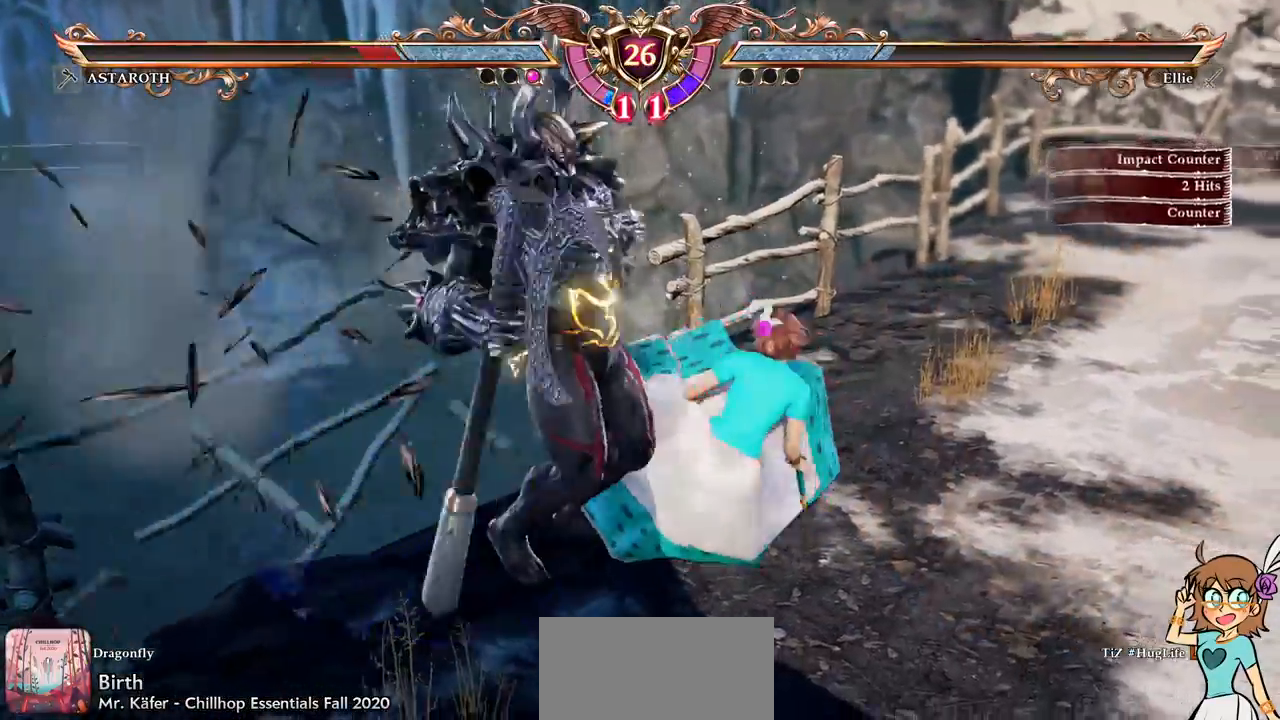
{"buttons": [], "events": [[17, "B", "up"], [67, "A", "down"], [167, "DPAD_RIGHT", "up"], [300, "A", "up"]]}
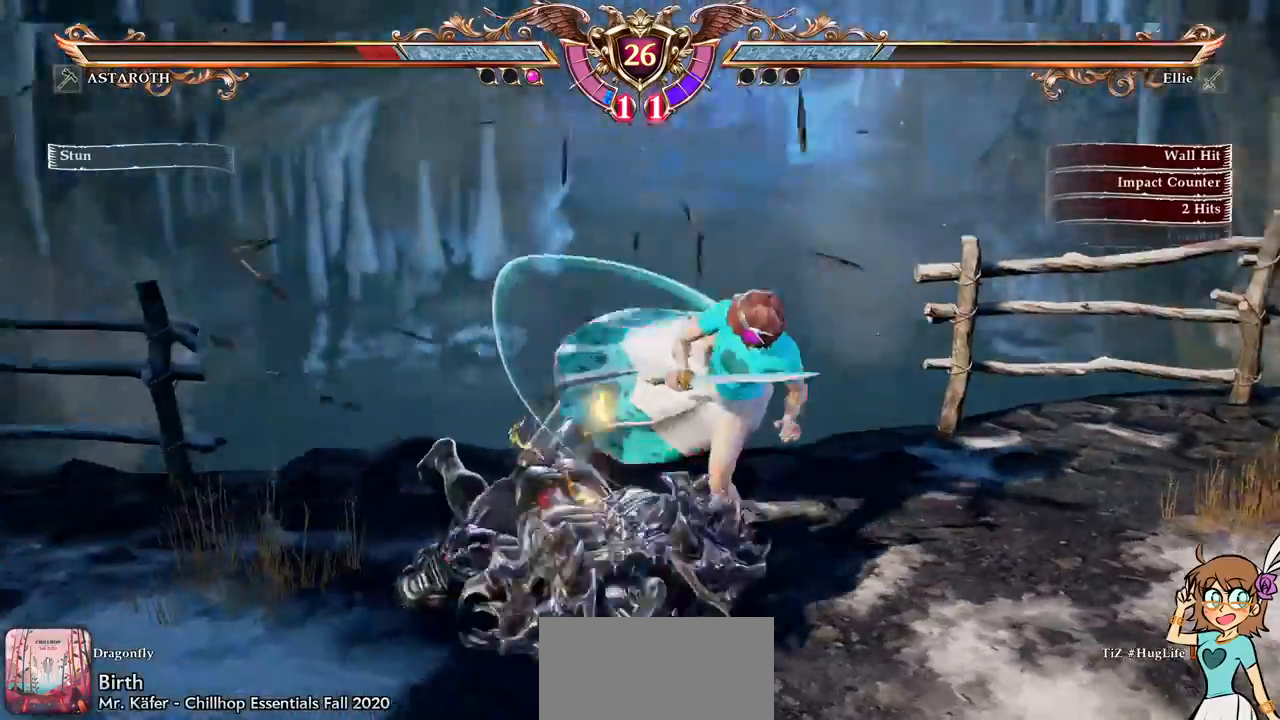
{"buttons": ["B", "Y", "DPAD_DOWN", "DPAD_LEFT"], "events": [[350, "DPAD_DOWN", "down"], [367, "DPAD_LEFT", "down"], [400, "B", "down"], [417, "Y", "down"]]}
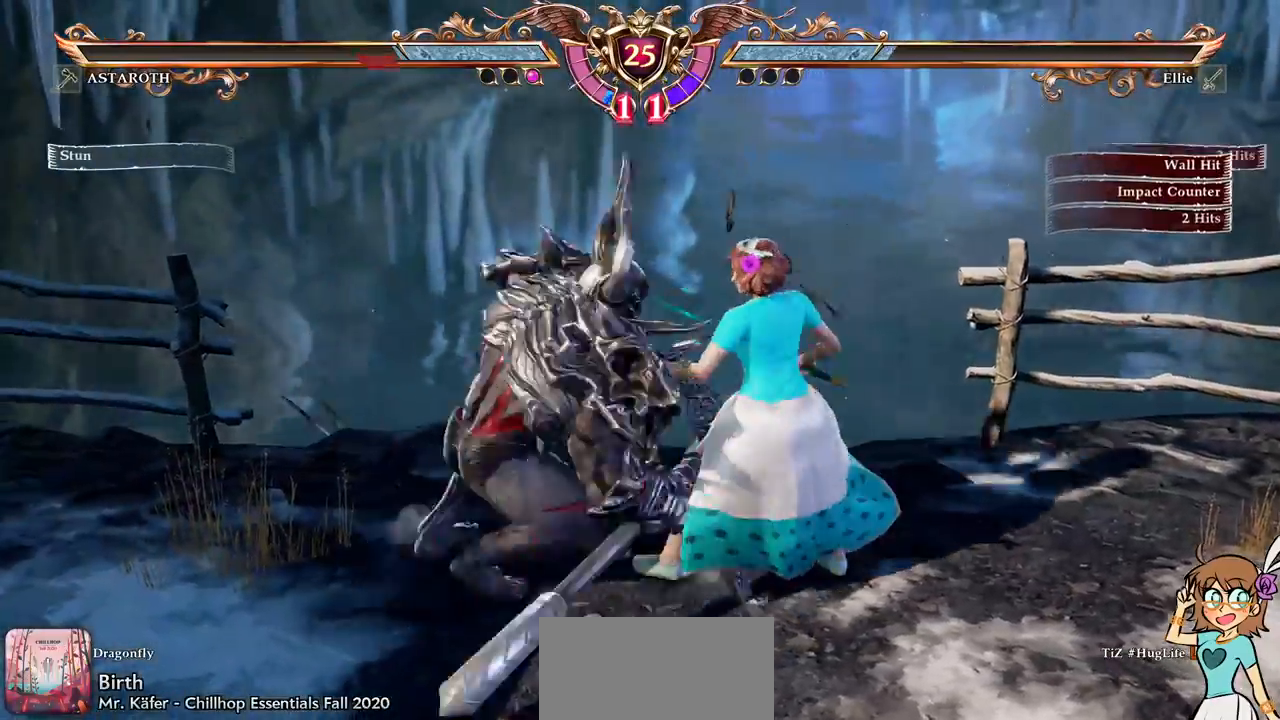
{"buttons": [], "events": [[33, "B", "up"], [33, "Y", "up"], [50, "DPAD_DOWN", "up"], [50, "DPAD_LEFT", "up"]]}
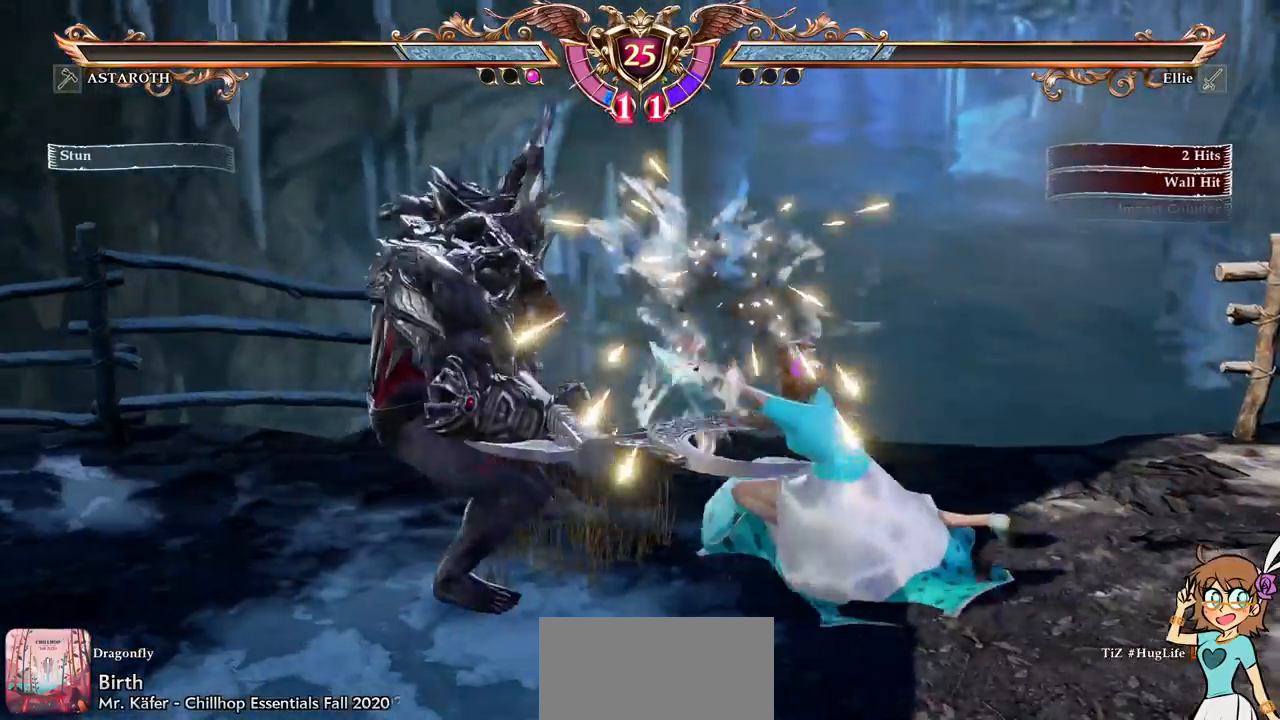
{"buttons": [], "events": [[183, "DPAD_RIGHT", "down"], [250, "DPAD_RIGHT", "up"], [300, "DPAD_RIGHT", "down"], [350, "X", "down"], [450, "DPAD_RIGHT", "up"], [467, "X", "up"]]}
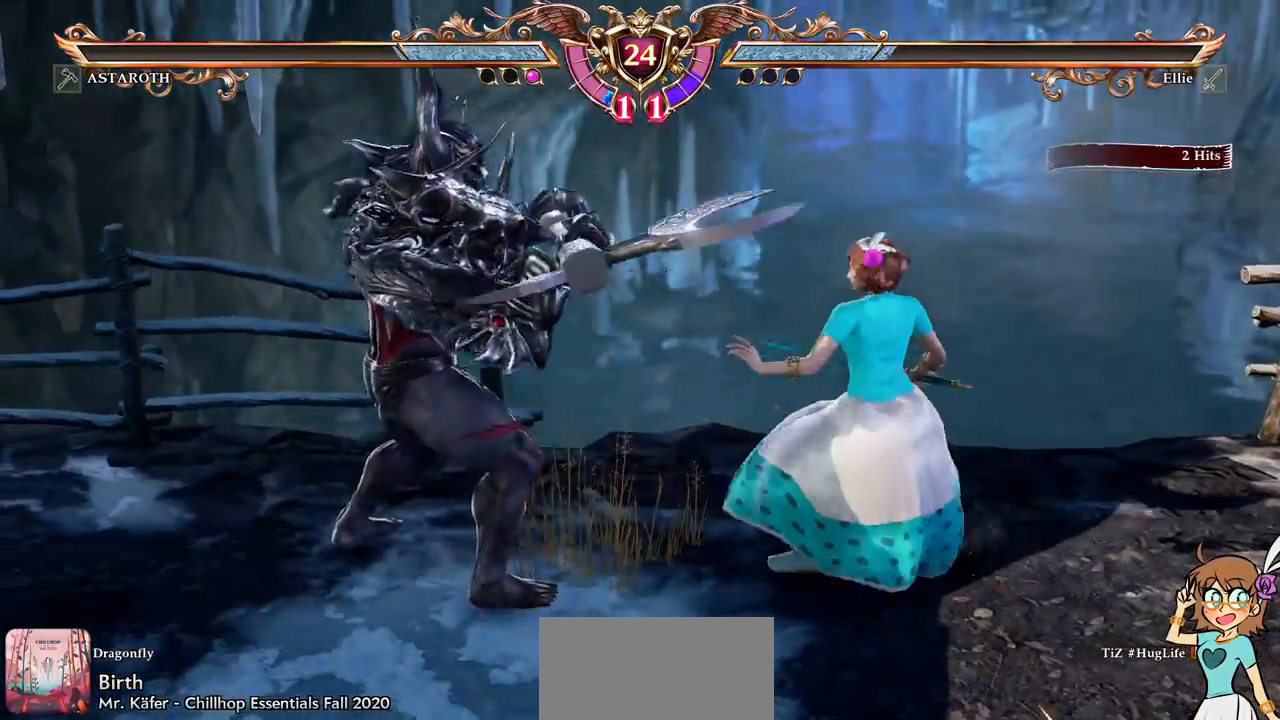
{"buttons": [], "events": []}
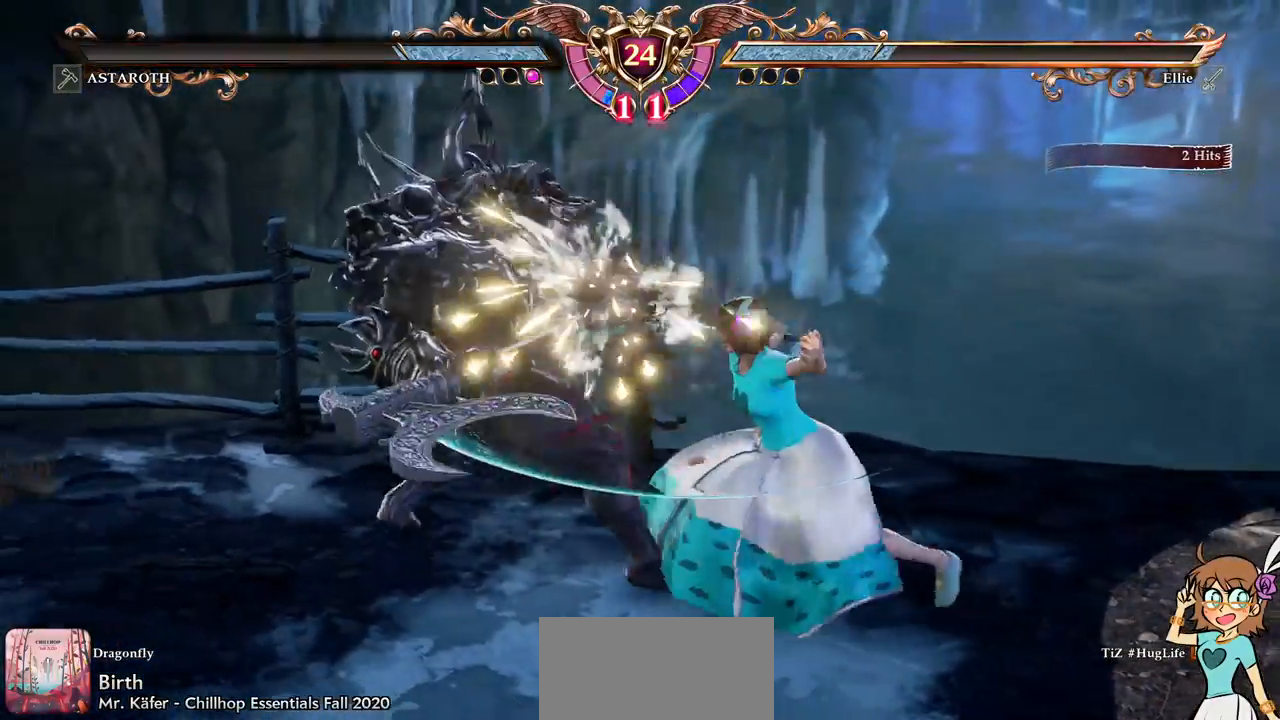
{"buttons": ["A", "DPAD_DOWN"], "events": [[317, "A", "down"], [317, "DPAD_DOWN", "down"]]}
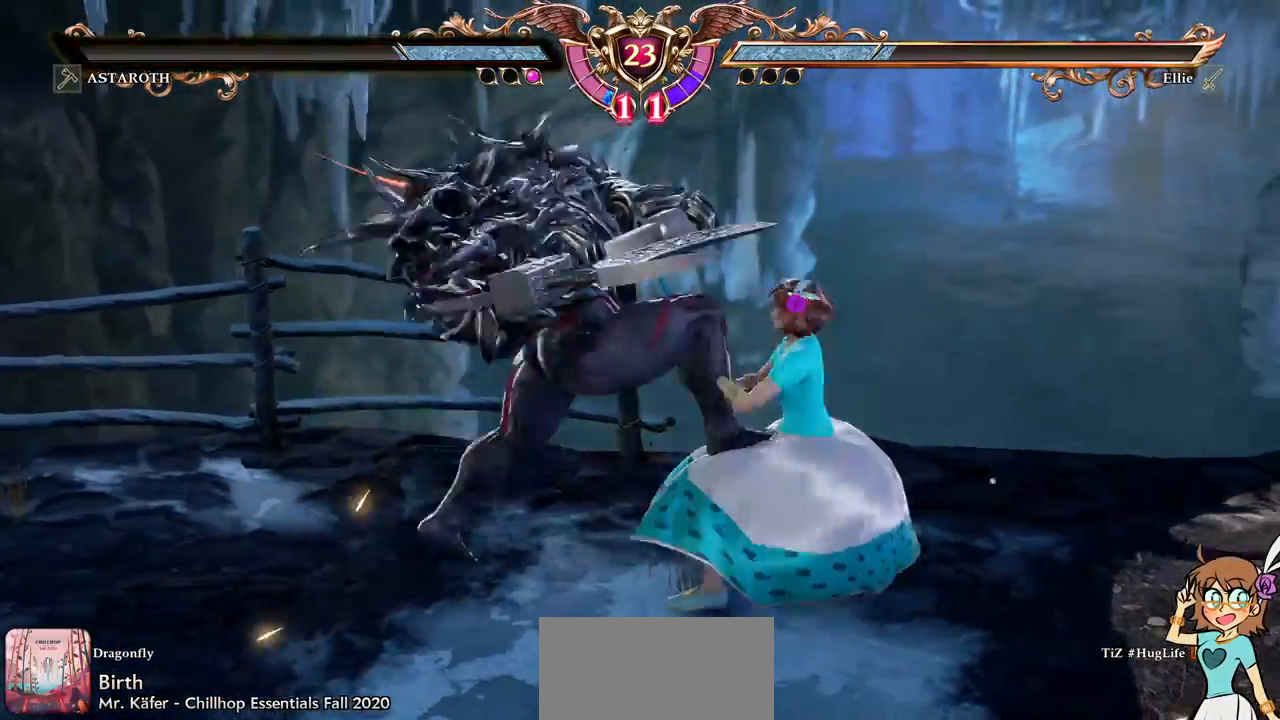
{"buttons": ["A"], "events": [[200, "DPAD_DOWN", "up"]]}
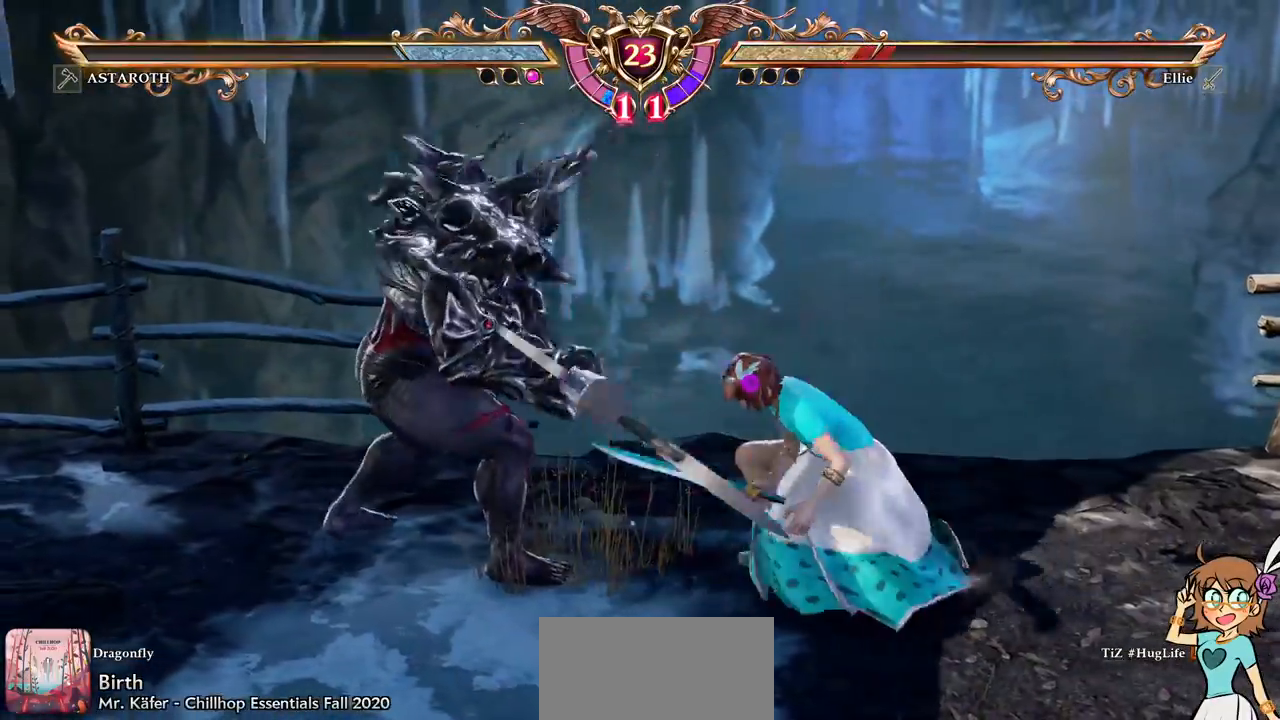
{"buttons": [], "events": [[133, "A", "up"], [150, "DPAD_LEFT", "down"], [183, "R1", "down"], [267, "DPAD_LEFT", "up"], [300, "R1", "up"]]}
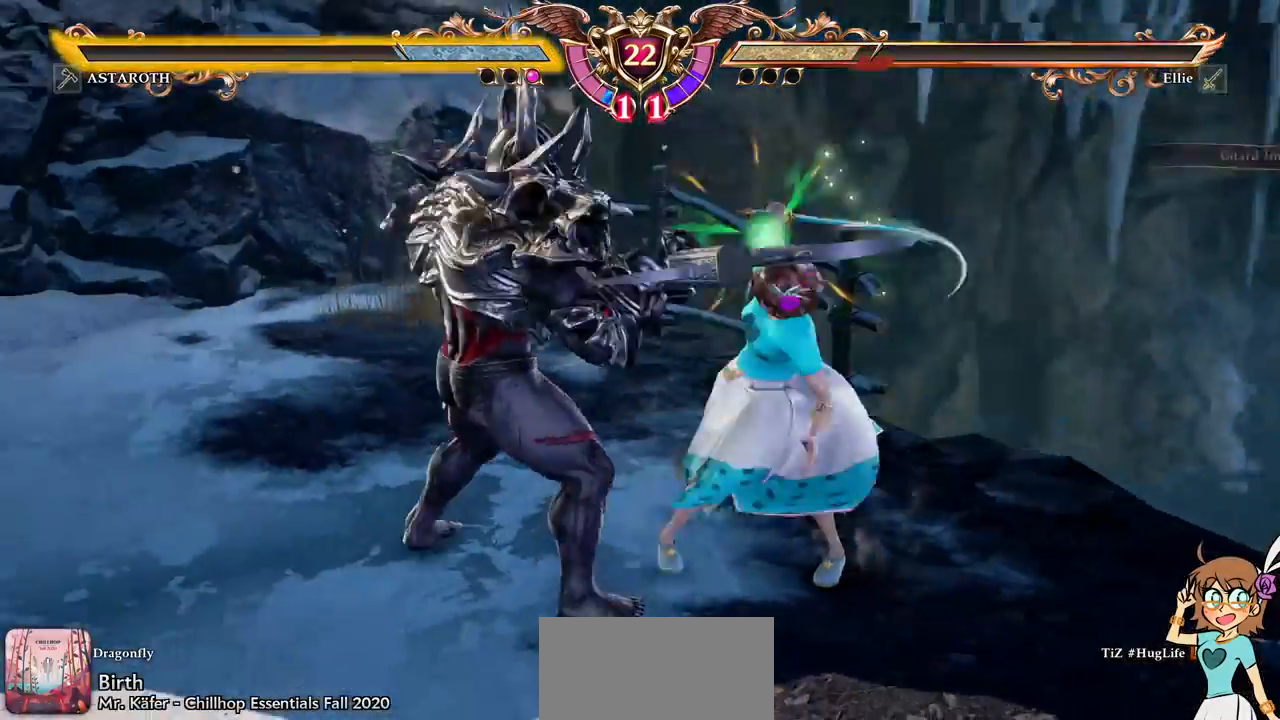
{"buttons": [], "events": []}
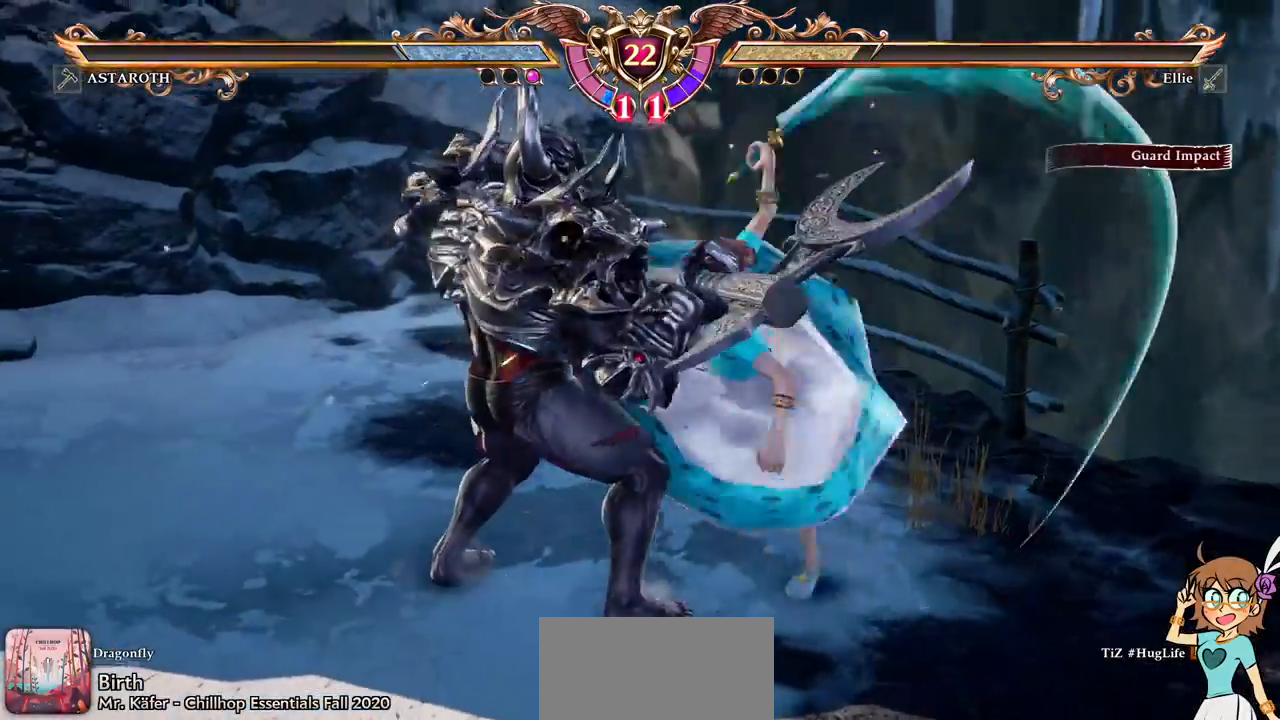
{"buttons": ["A"], "events": [[233, "A", "down"]]}
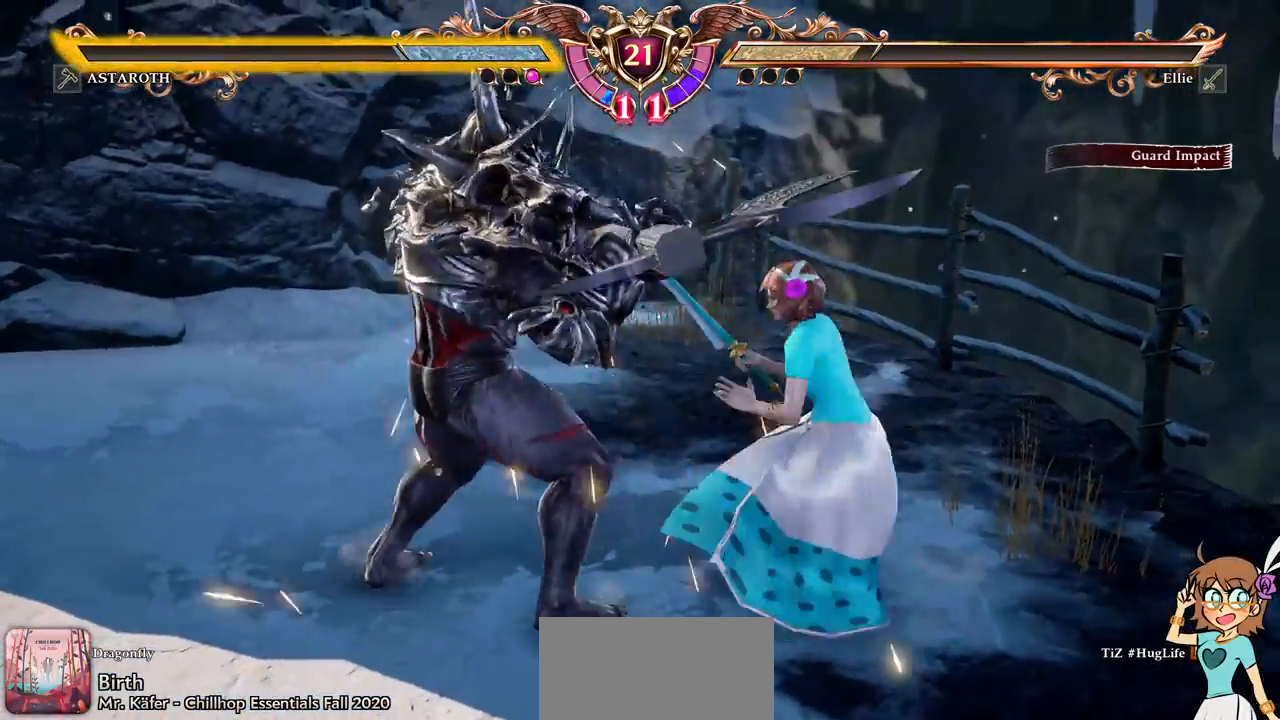
{"buttons": ["A"]}
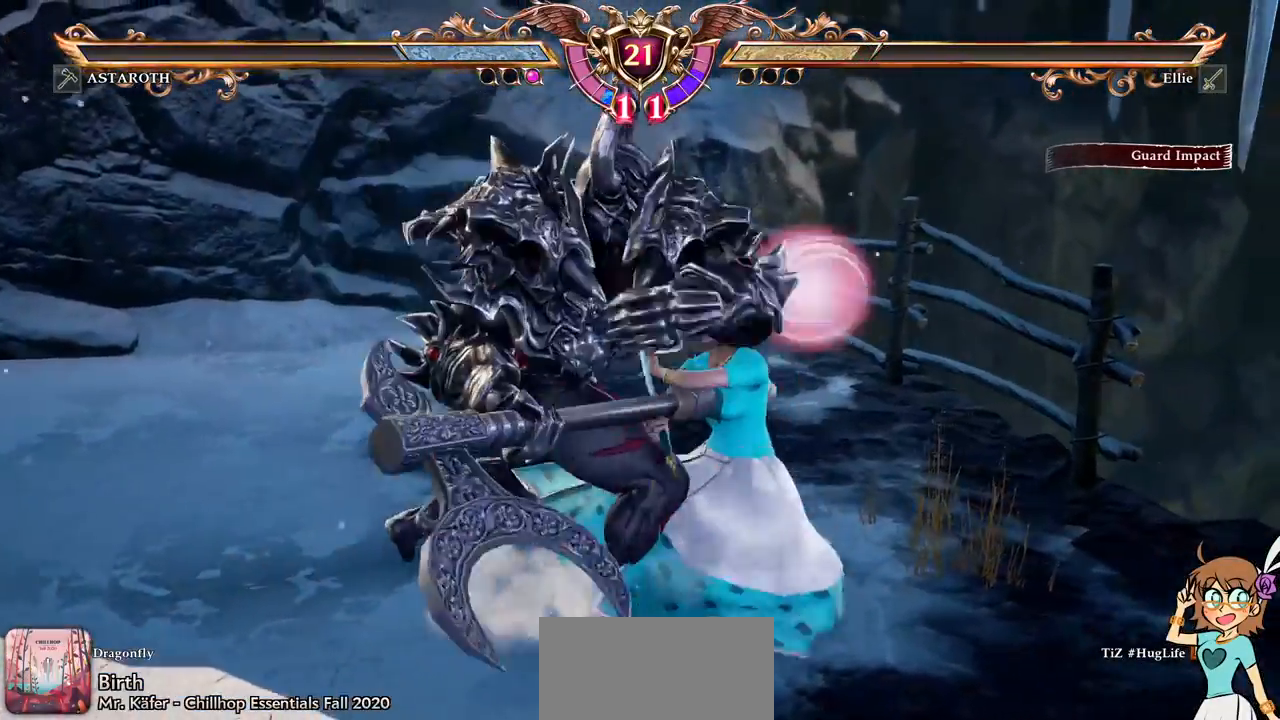
{"buttons": ["X"], "events": [[100, "A", "up"], [167, "X", "down"]]}